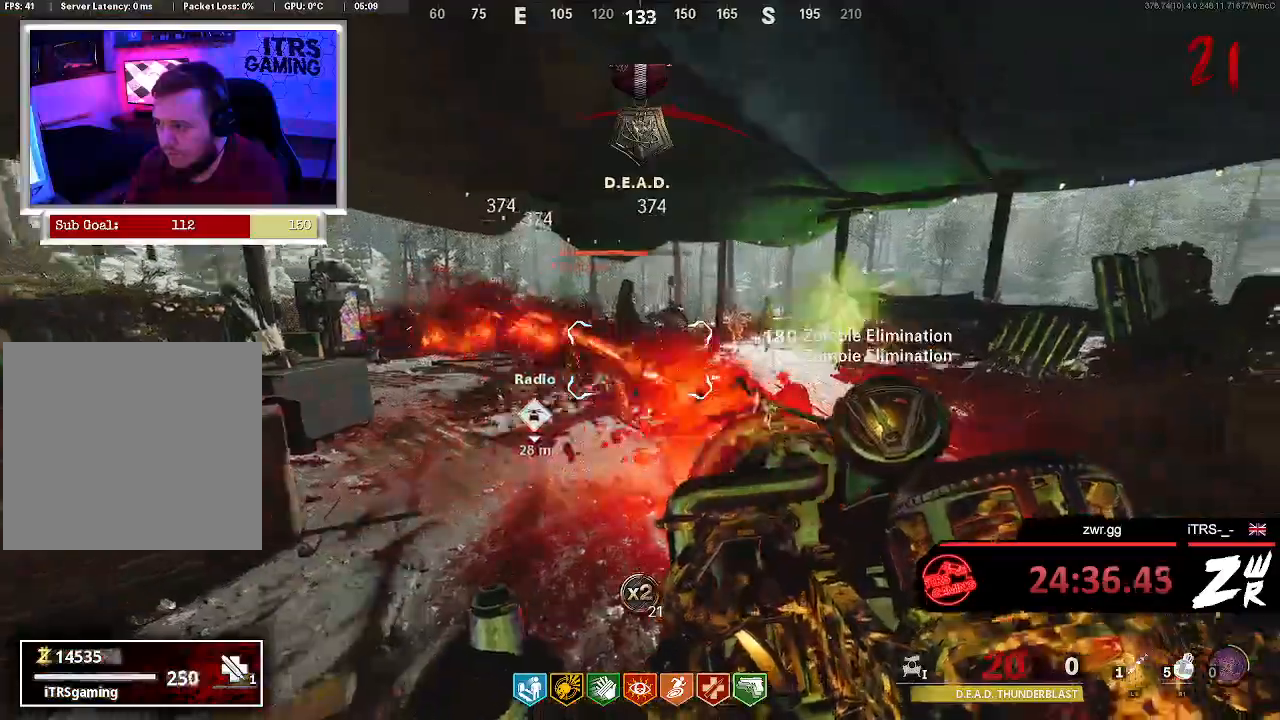
Gameplay with a controller (PlayStation layout); each line is a JSON object with the inputs held at the frame after it (dt_ms = milliseconds from this image to that frame). "button_events" lists button changes between this image and that frame as [ms after this image, input, new state], when the widget could be followed in between (sticks are given only as held states). This document gives stick clicks only as held states, not as events. Not read: L1 R1.
{"dt_ms": 500, "buttons": [], "left_stick": "down", "right_stick": "center", "button_events": []}
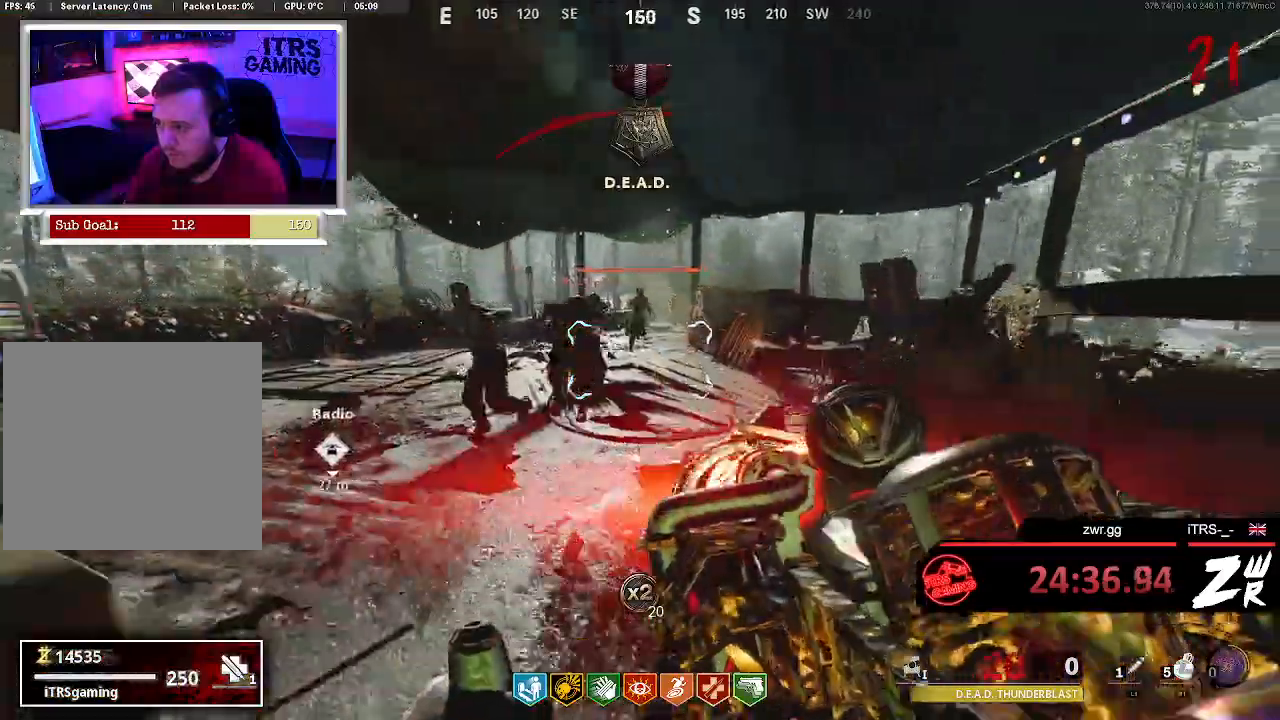
{"dt_ms": 500, "buttons": [], "left_stick": "left", "right_stick": "center", "button_events": []}
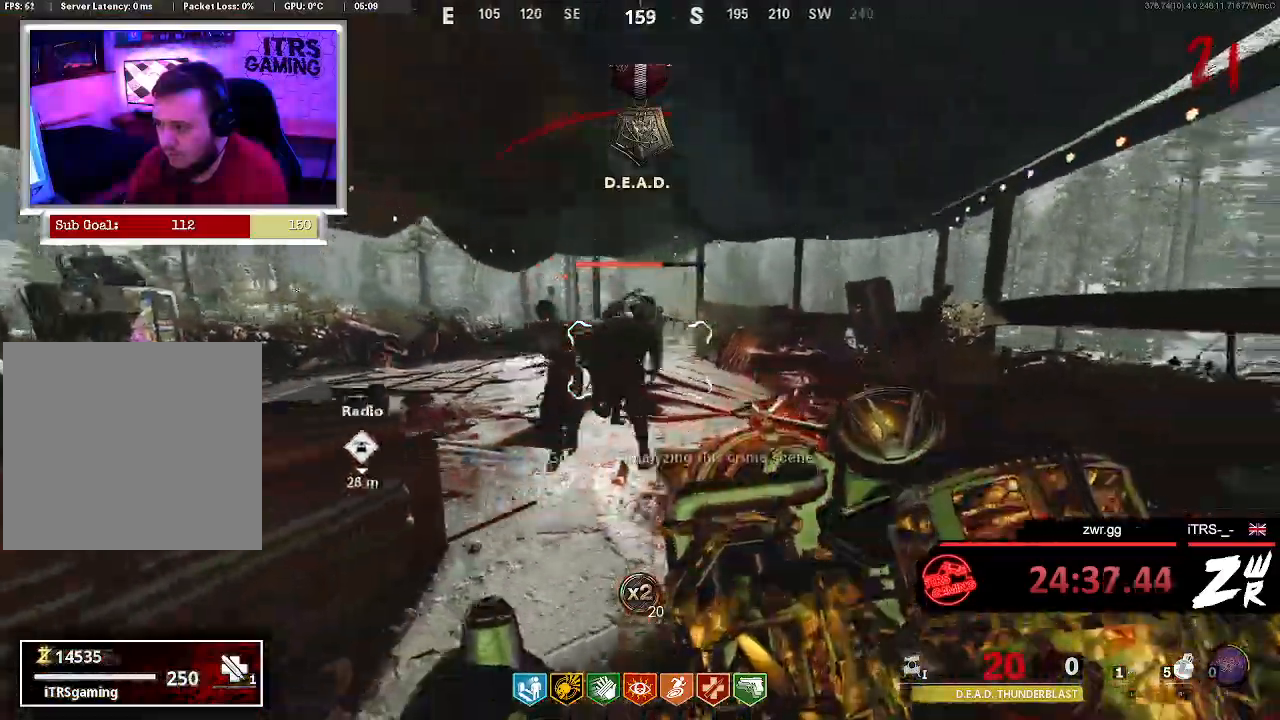
{"dt_ms": 500, "buttons": [], "left_stick": "right", "right_stick": "center", "button_events": [[67, "R2", "down"], [433, "R2", "up"]]}
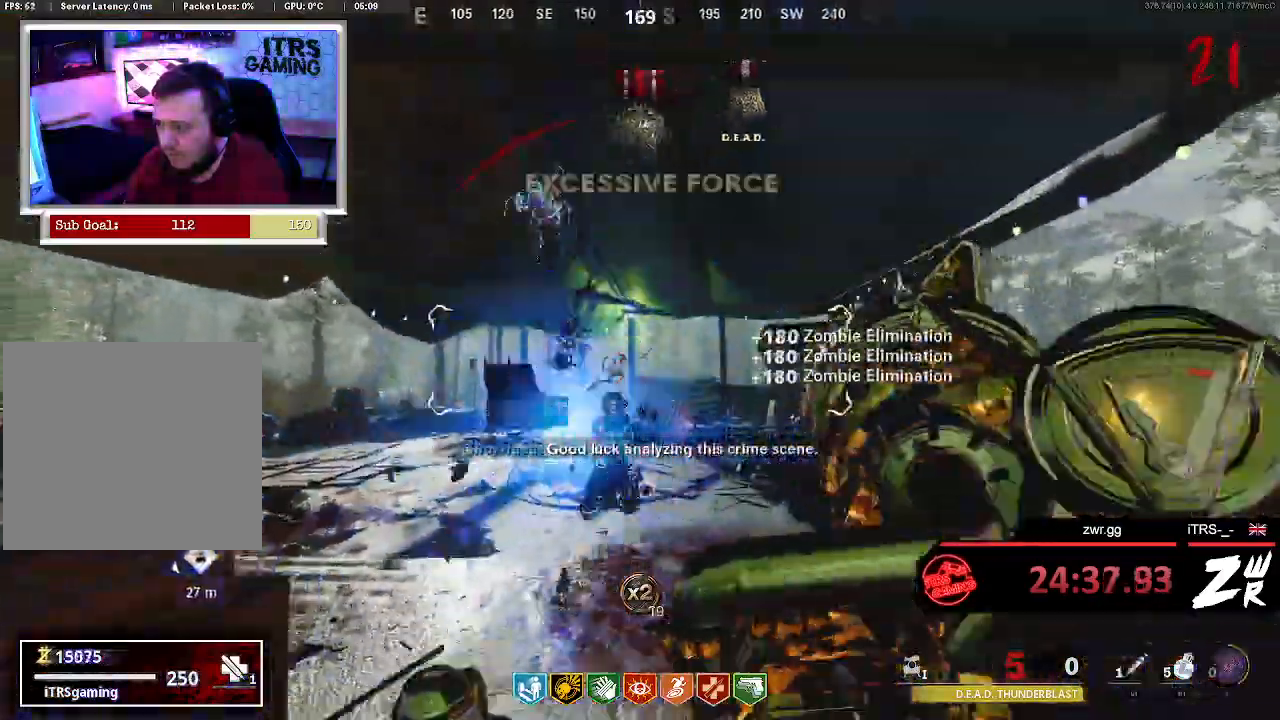
{"dt_ms": 500, "buttons": [], "left_stick": "up-left", "right_stick": "center", "button_events": []}
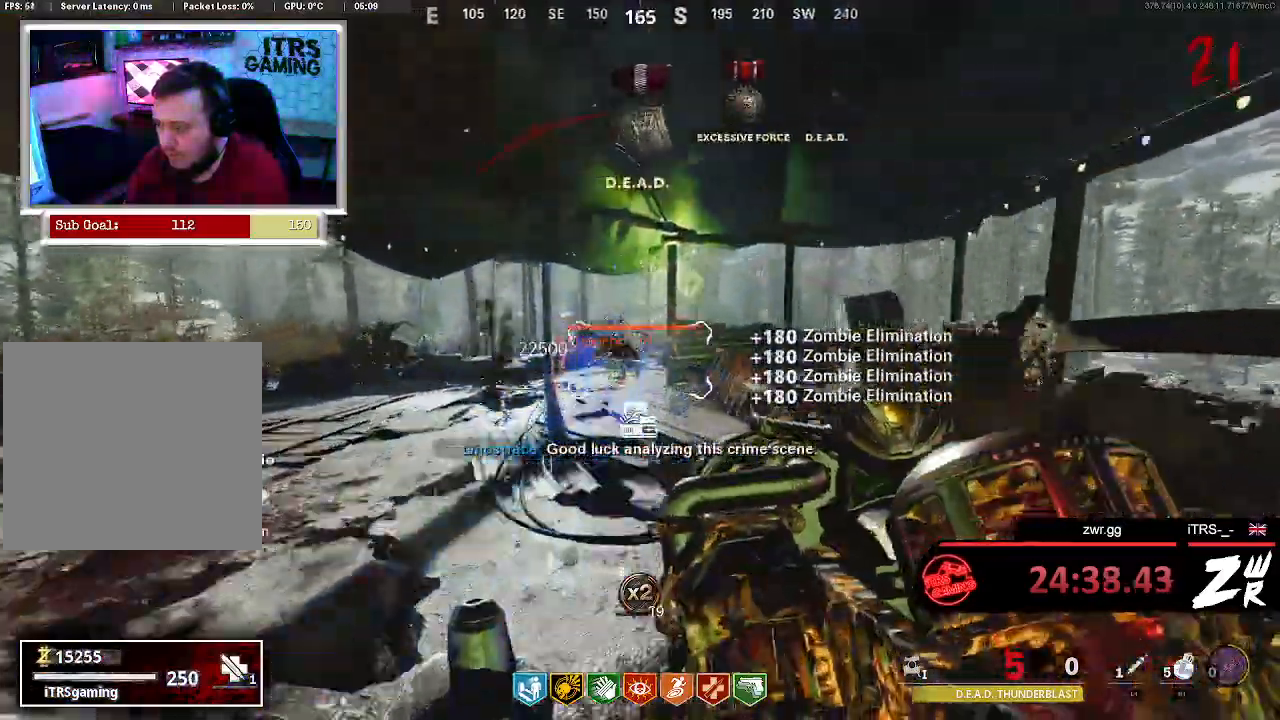
{"dt_ms": 500, "buttons": [], "left_stick": "down-right", "right_stick": "center", "button_events": [[333, "TRIANGLE", "down"], [433, "TRIANGLE", "up"]]}
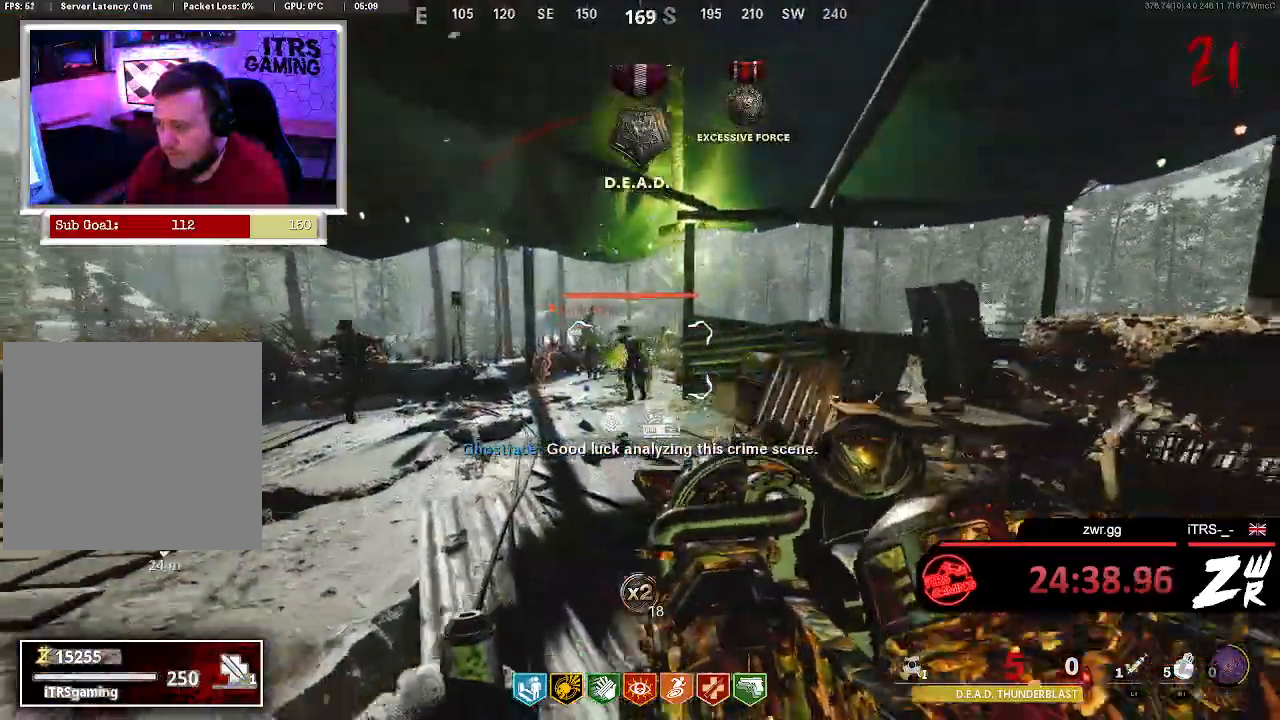
{"dt_ms": 500, "buttons": [], "left_stick": "center", "right_stick": "center", "button_events": []}
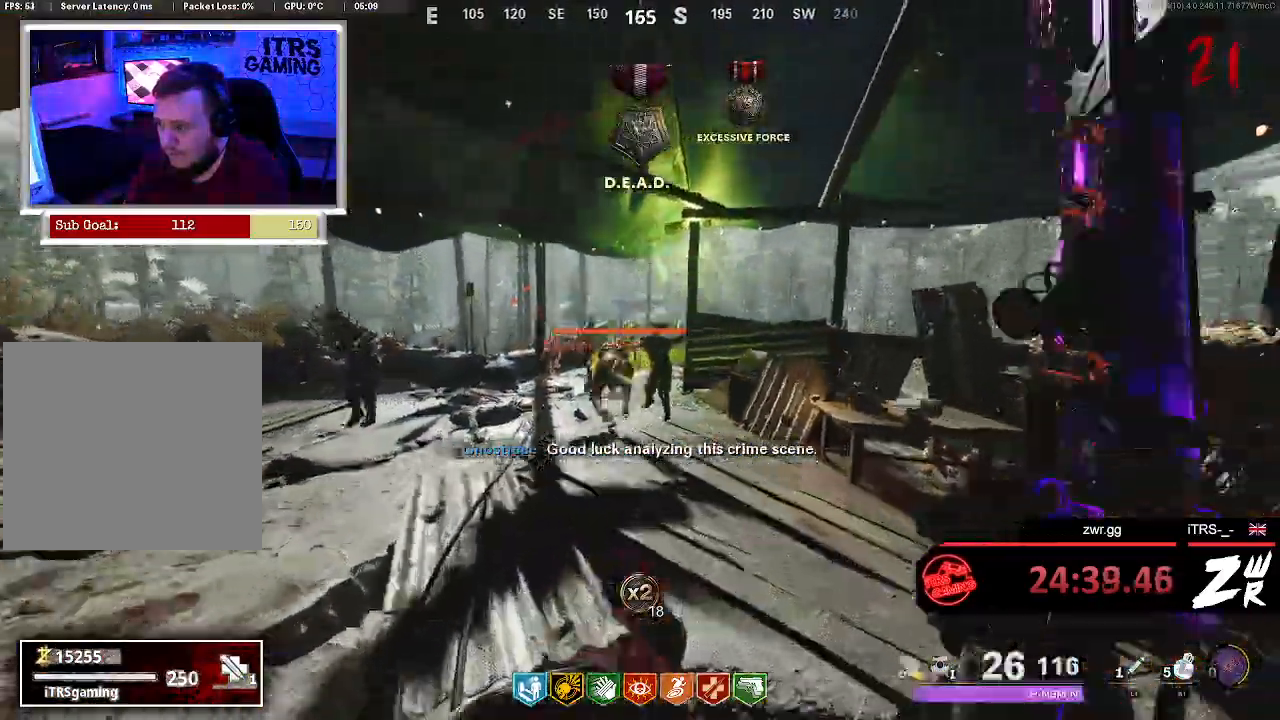
{"dt_ms": 500, "buttons": ["L2", "R2"], "left_stick": "center", "right_stick": "center", "button_events": [[200, "L2", "down"], [200, "R2", "down"], [333, "L2", "up"], [467, "L2", "down"]]}
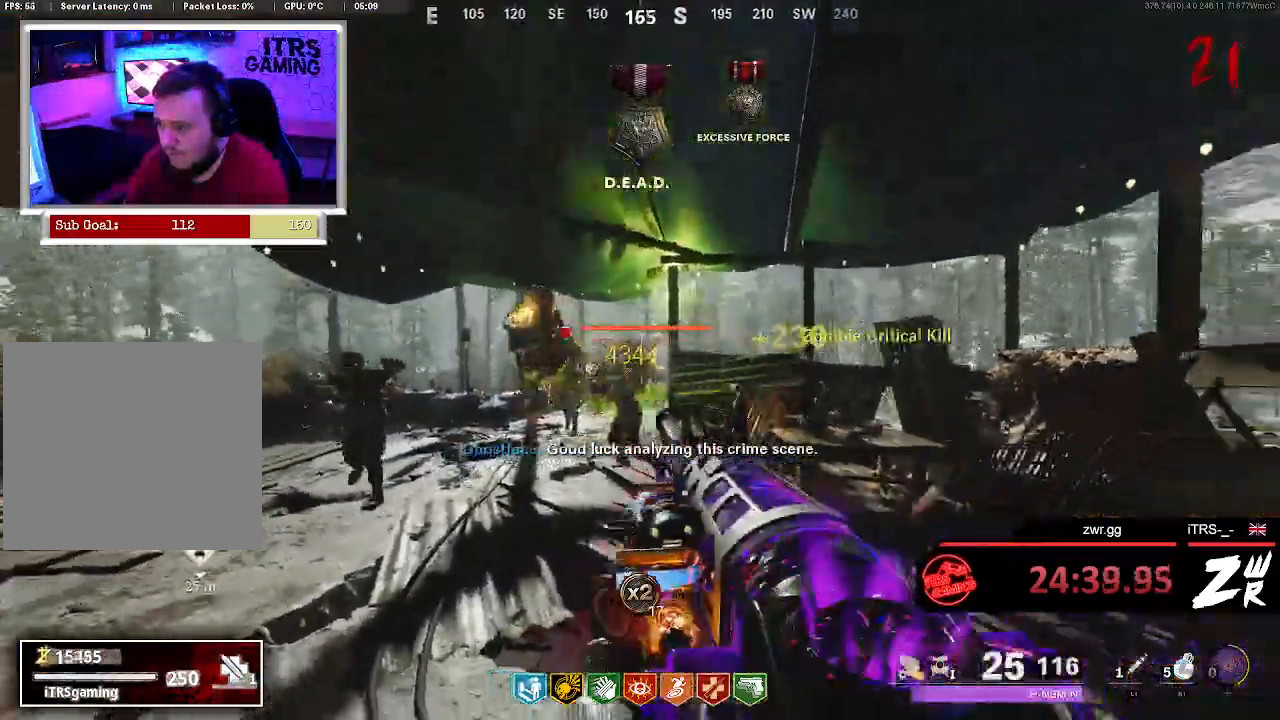
{"dt_ms": 500, "buttons": [], "left_stick": "down", "right_stick": "down-left", "button_events": [[33, "R2", "up"], [67, "L2", "up"], [133, "R2", "down"], [267, "L2", "down"], [267, "R2", "up"], [333, "R2", "down"], [367, "L2", "up"], [433, "R2", "up"]]}
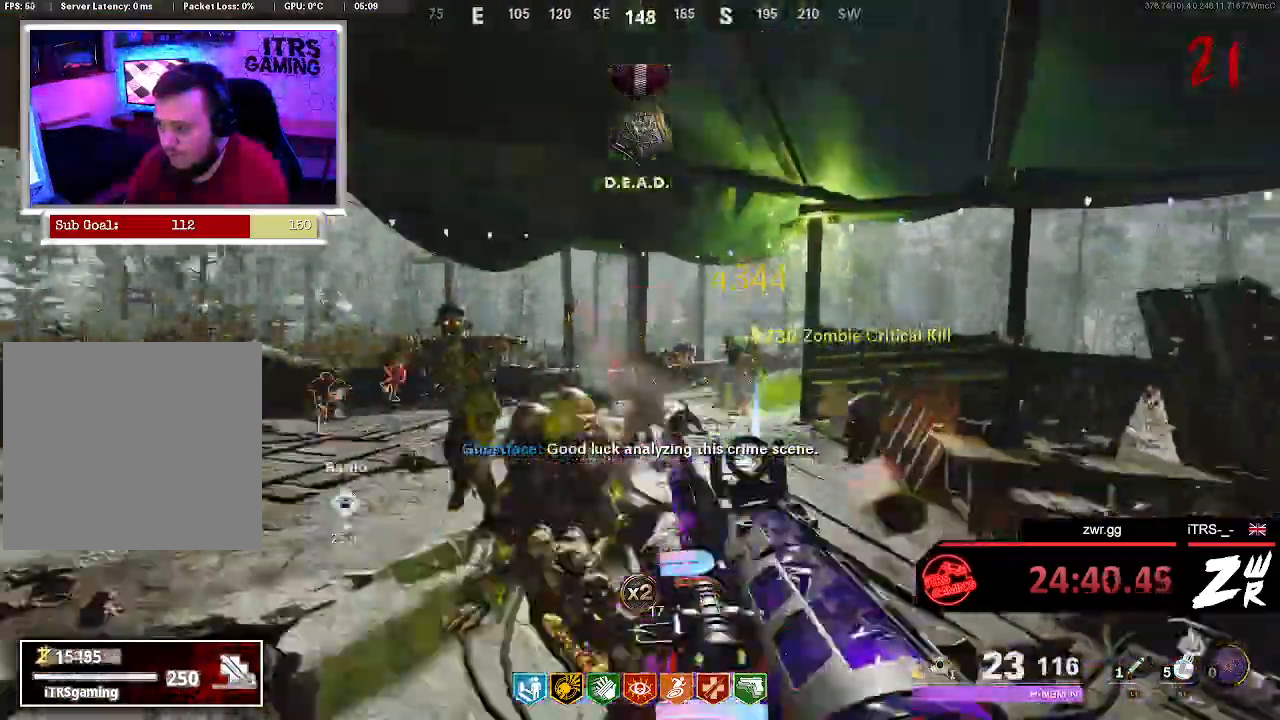
{"dt_ms": 500, "buttons": ["R2"], "left_stick": "center", "right_stick": "up", "button_events": [[67, "R2", "down"], [167, "R2", "up"], [233, "L2", "down"], [233, "R2", "down"], [400, "L2", "up"]]}
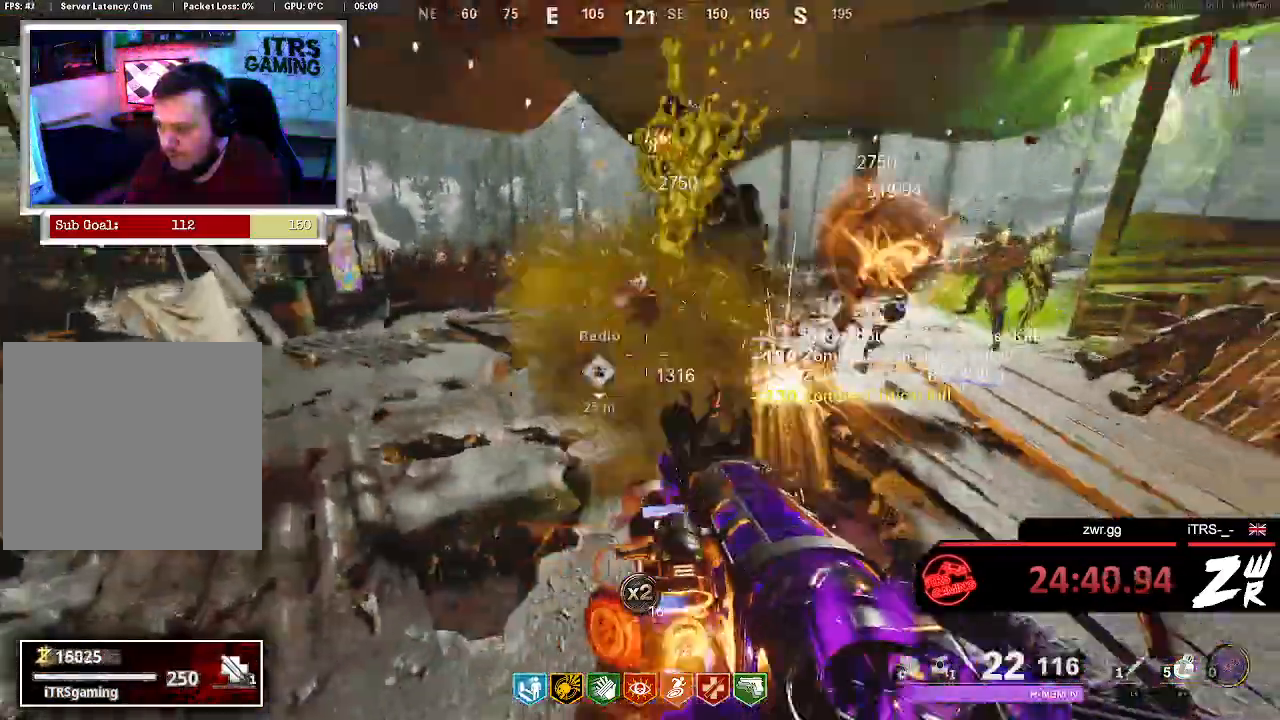
{"dt_ms": 500, "buttons": [], "left_stick": "left", "right_stick": "right", "button_events": [[67, "L2", "down"], [100, "R2", "up"], [167, "R2", "down"], [233, "L2", "up"], [300, "R2", "up"]]}
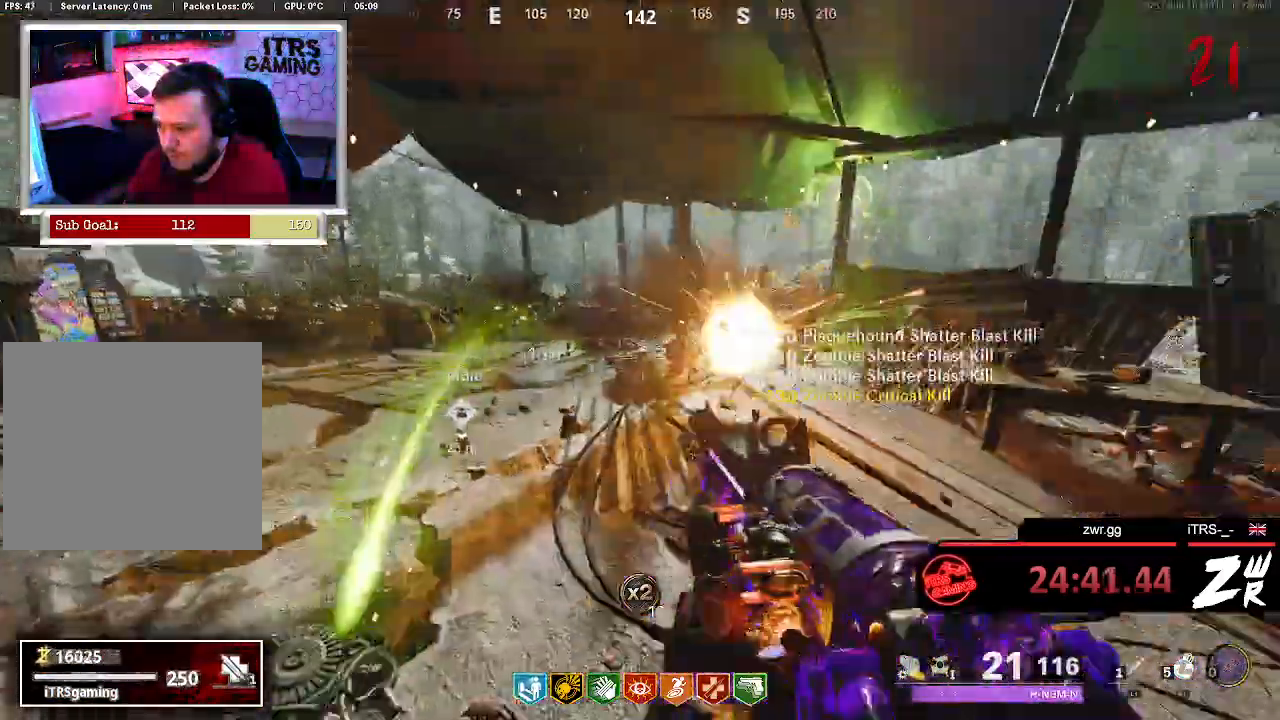
{"dt_ms": 500, "buttons": [], "left_stick": "up-right", "right_stick": "center", "button_events": []}
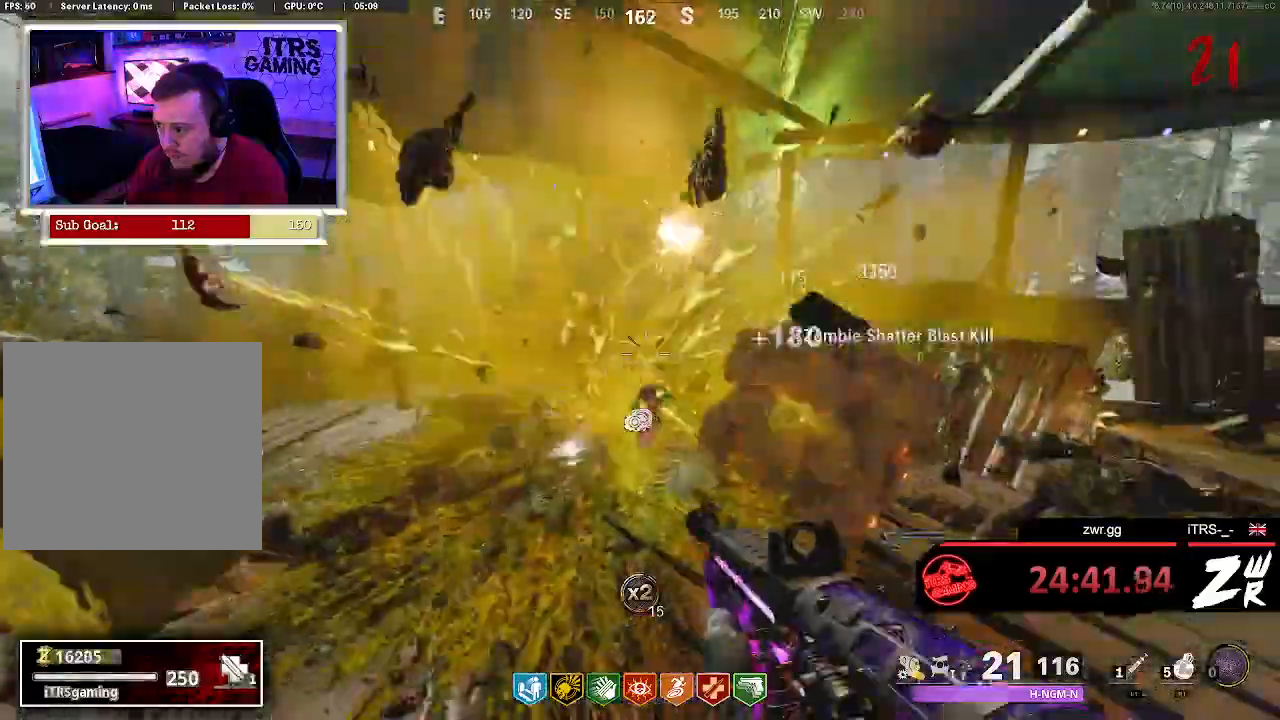
{"dt_ms": 500, "buttons": [], "left_stick": "up-left", "right_stick": "center", "button_events": [[300, "L2", "down"], [300, "R2", "down"], [467, "R2", "up"], [500, "L2", "up"]]}
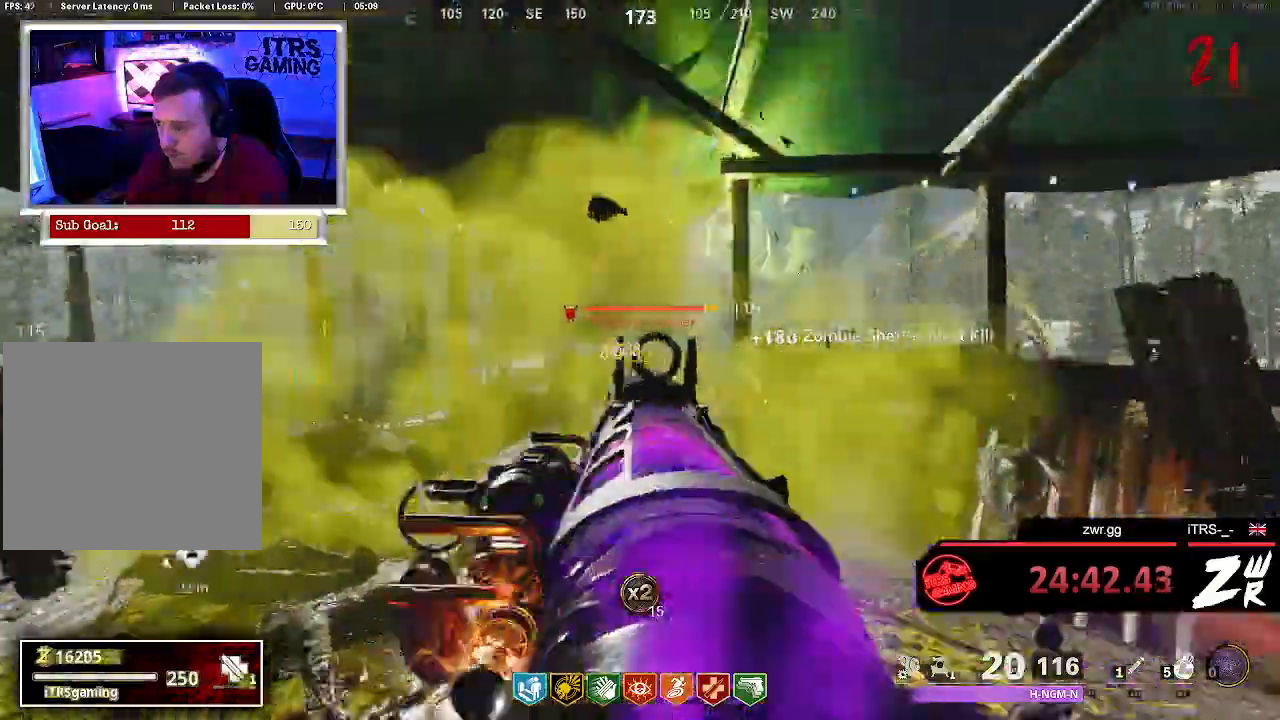
{"dt_ms": 500, "buttons": ["R2"], "left_stick": "down-right", "right_stick": "down", "button_events": [[33, "R2", "down"], [133, "L2", "down"], [133, "R2", "up"], [233, "L2", "up"], [233, "R2", "down"], [367, "L2", "down"], [367, "R2", "up"], [467, "L2", "up"], [467, "R2", "down"]]}
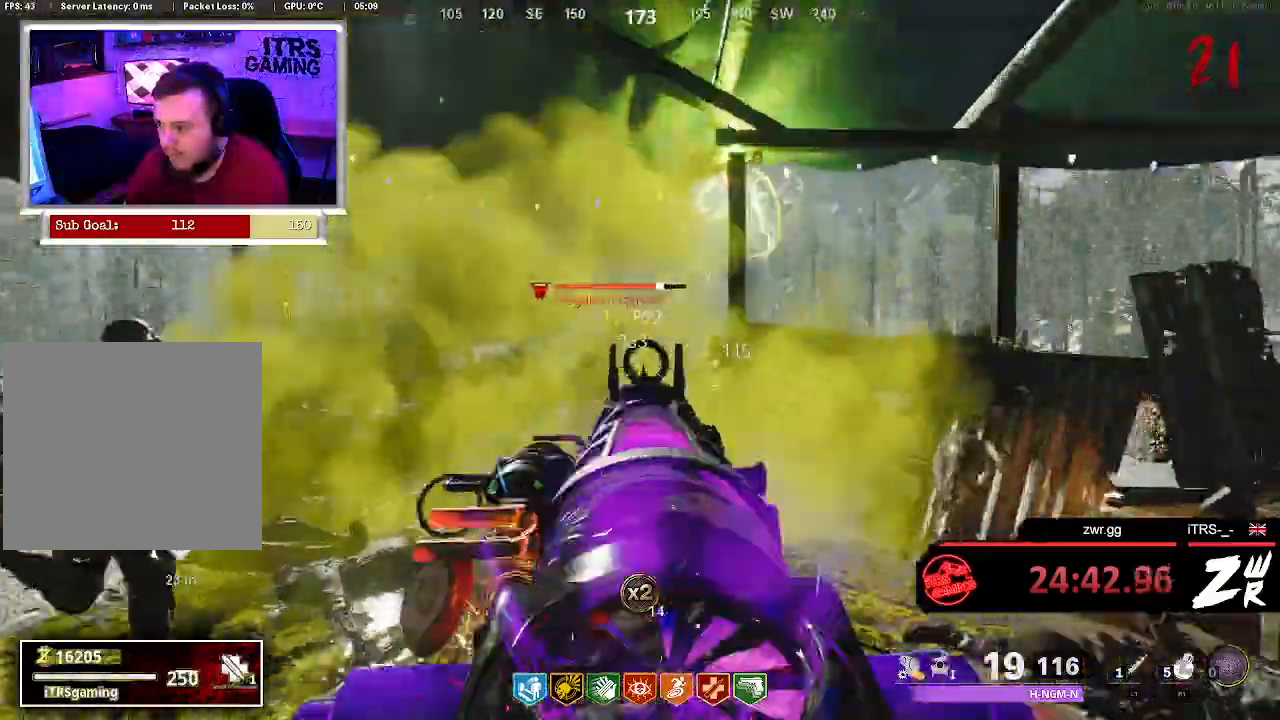
{"dt_ms": 1000, "buttons": ["L2"], "left_stick": "down", "right_stick": "down-left", "button_events": [[33, "L2", "down"], [33, "R2", "up"], [133, "R2", "down"], [200, "L2", "up"], [200, "R2", "up"], [267, "L2", "down"], [333, "R2", "down"], [367, "L2", "up"], [433, "R2", "up"], [500, "L2", "down"], [533, "R2", "down"], [633, "L2", "up"], [633, "R2", "up"], [700, "L2", "down"], [700, "R2", "down"], [800, "L2", "up"], [800, "R2", "up"], [900, "L2", "down"], [900, "R2", "down"], [1000, "R2", "up"]]}
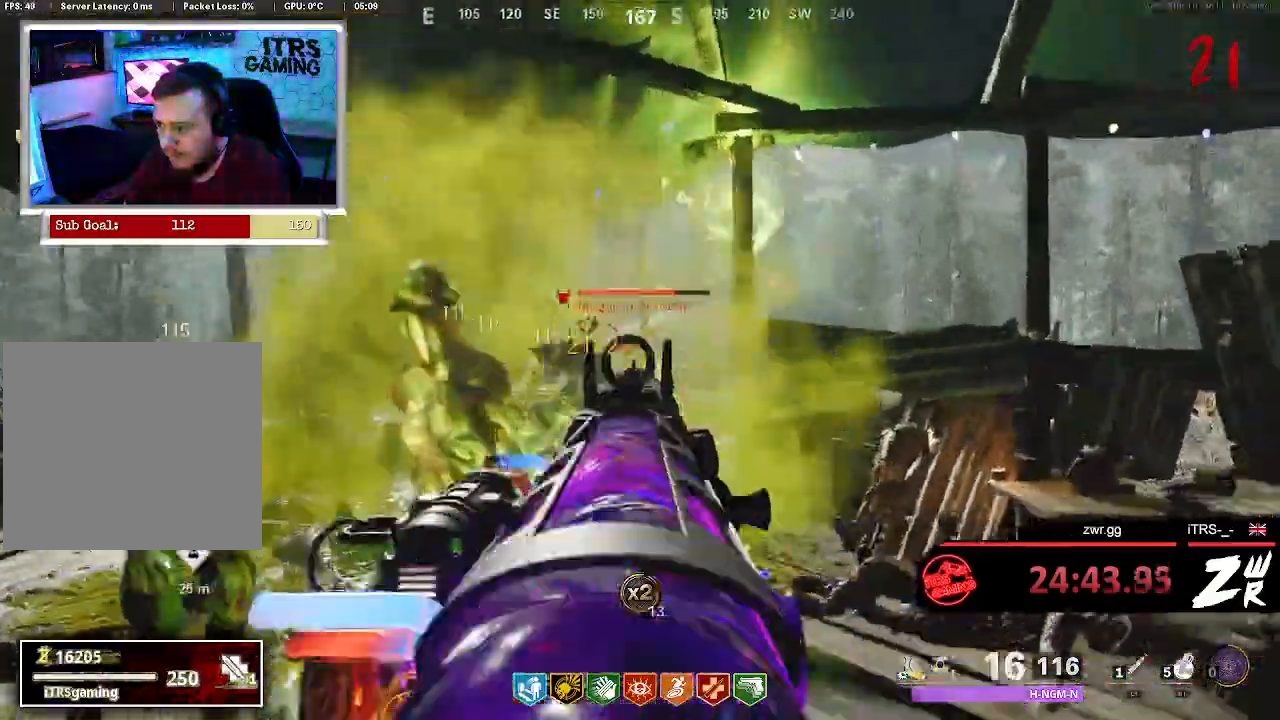
{"dt_ms": 500, "buttons": ["L2", "R2"], "left_stick": "down", "right_stick": "down", "button_events": [[33, "L2", "up"], [67, "R2", "down"], [233, "L2", "down"], [233, "R2", "up"], [300, "L2", "up"], [300, "R2", "down"], [433, "L2", "down"]]}
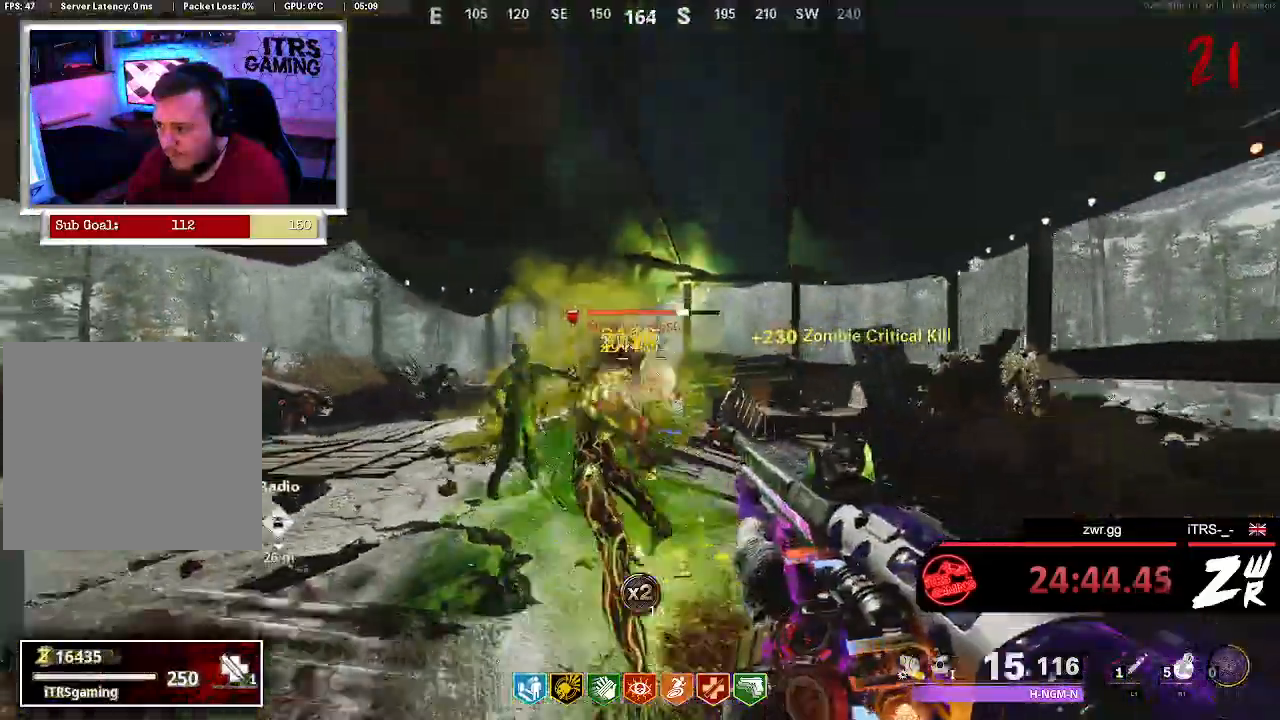
{"dt_ms": 500, "buttons": [], "left_stick": "center", "right_stick": "center", "button_events": [[67, "L2", "up"], [167, "L2", "down"], [233, "L2", "up"], [333, "L2", "down"], [333, "R2", "up"], [400, "R2", "down"], [467, "L2", "up"], [500, "R2", "up"]]}
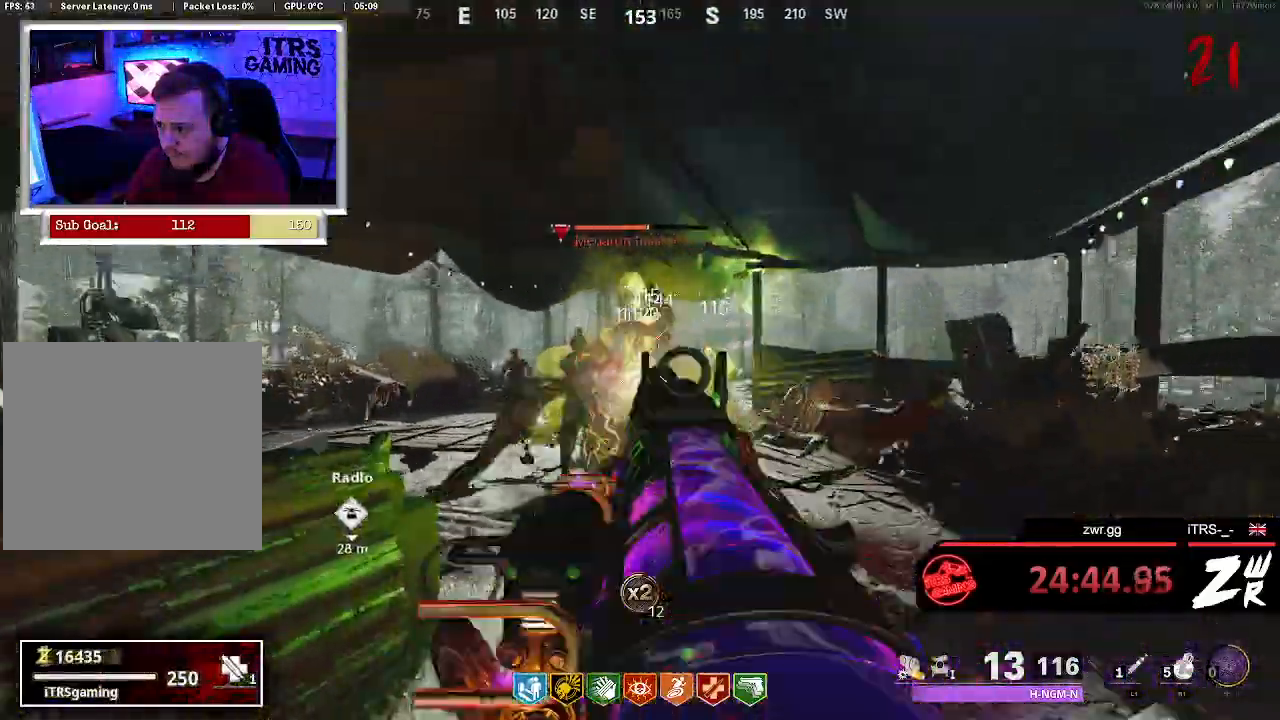
{"dt_ms": 500, "buttons": ["R2"], "left_stick": "down", "right_stick": "down-left"}
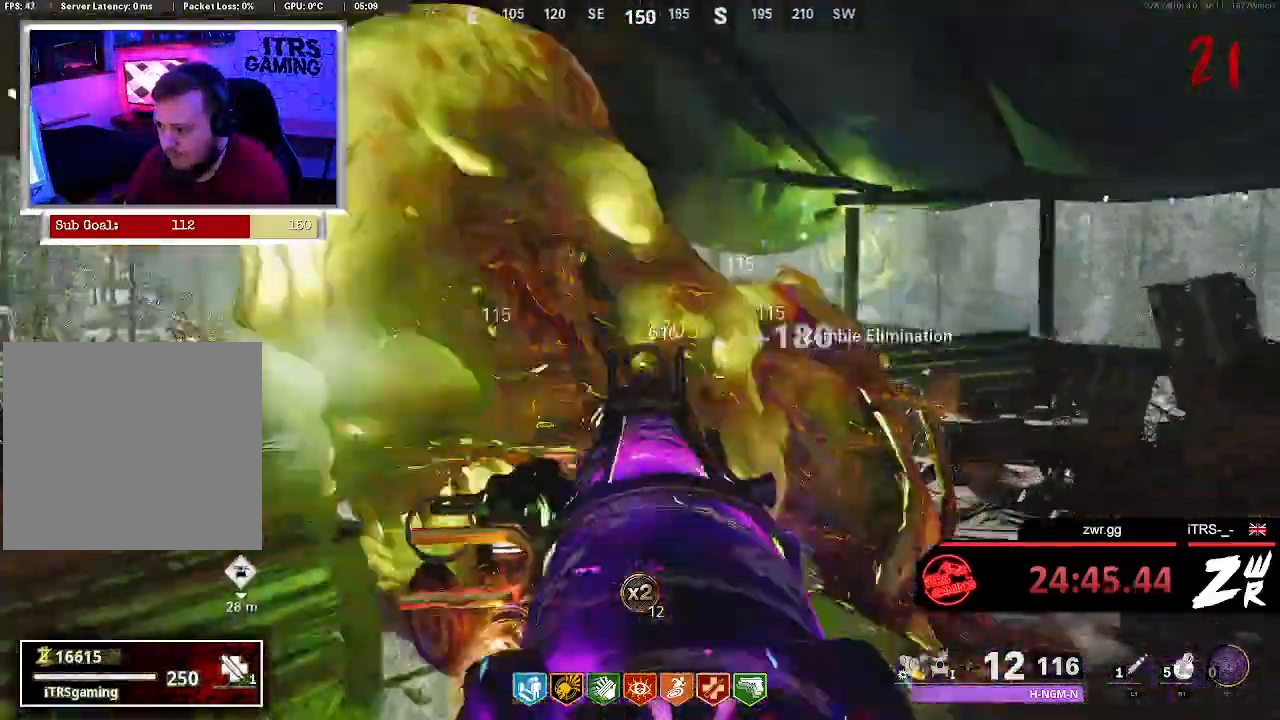
{"dt_ms": 500, "buttons": [], "left_stick": "center", "right_stick": "down-left", "button_events": [[67, "R2", "up"], [100, "L2", "down"], [167, "R2", "down"], [233, "L2", "up"], [267, "R2", "up"], [333, "L2", "down"], [333, "R2", "down"], [467, "R2", "up"], [500, "L2", "up"]]}
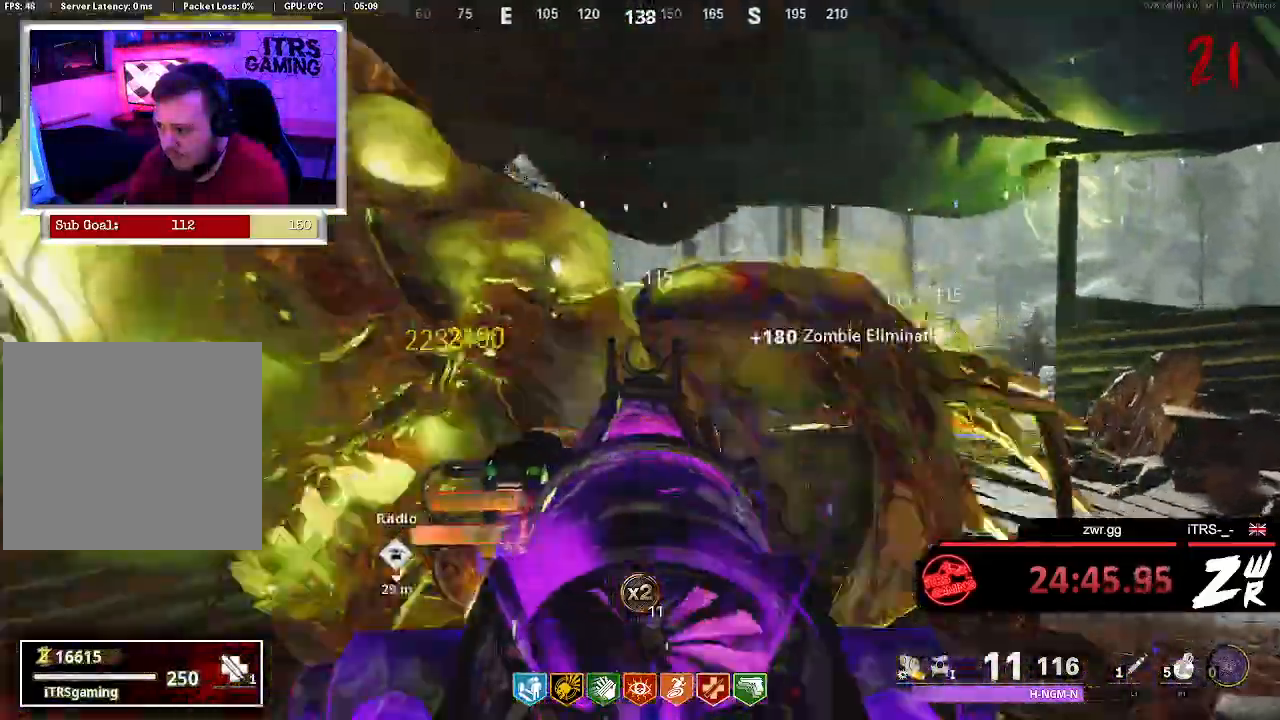
{"dt_ms": 500, "buttons": ["L2", "R2"], "left_stick": "center", "right_stick": "center", "button_events": [[67, "R2", "down"], [133, "L2", "down"], [133, "R2", "up"], [233, "R2", "down"], [267, "L2", "up"], [400, "L2", "down"]]}